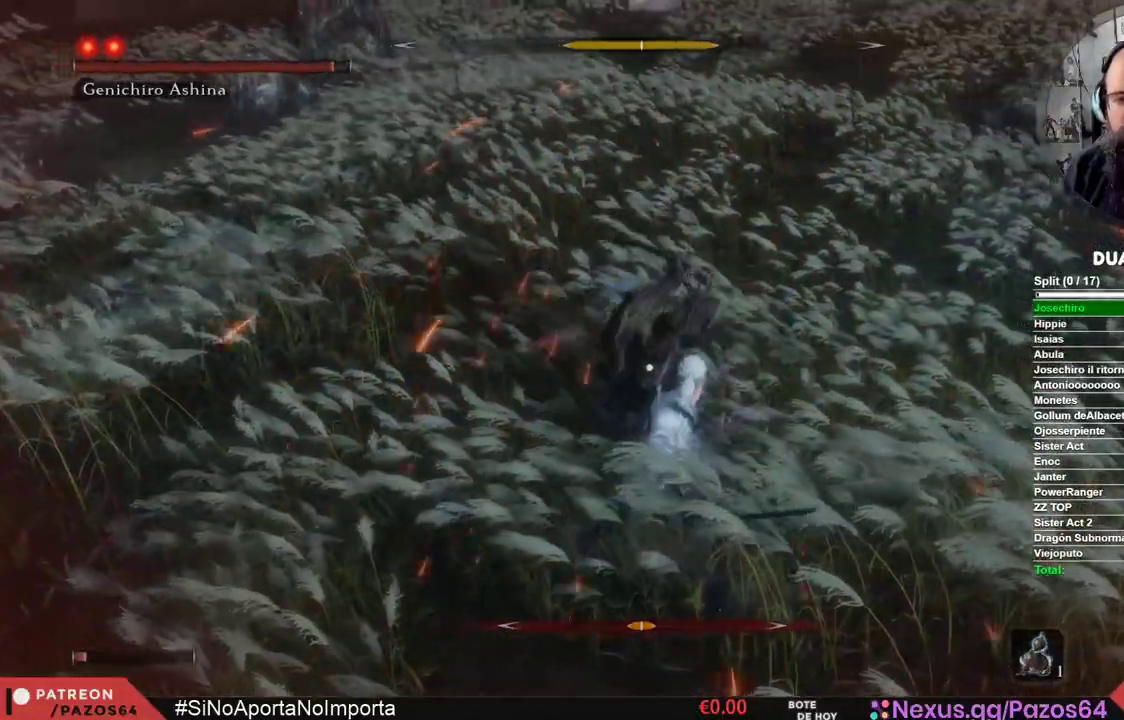
Gameplay with a controller (Xbox layout); each line is a JSON object with the inputs held at the frame after it. "events" lists button and stick changes between this image and that frame as [ms after this image, input, new state], when the widget could be followed in between.
{"buttons": ["A", "R1"], "left_stick": "center", "right_stick": "center"}
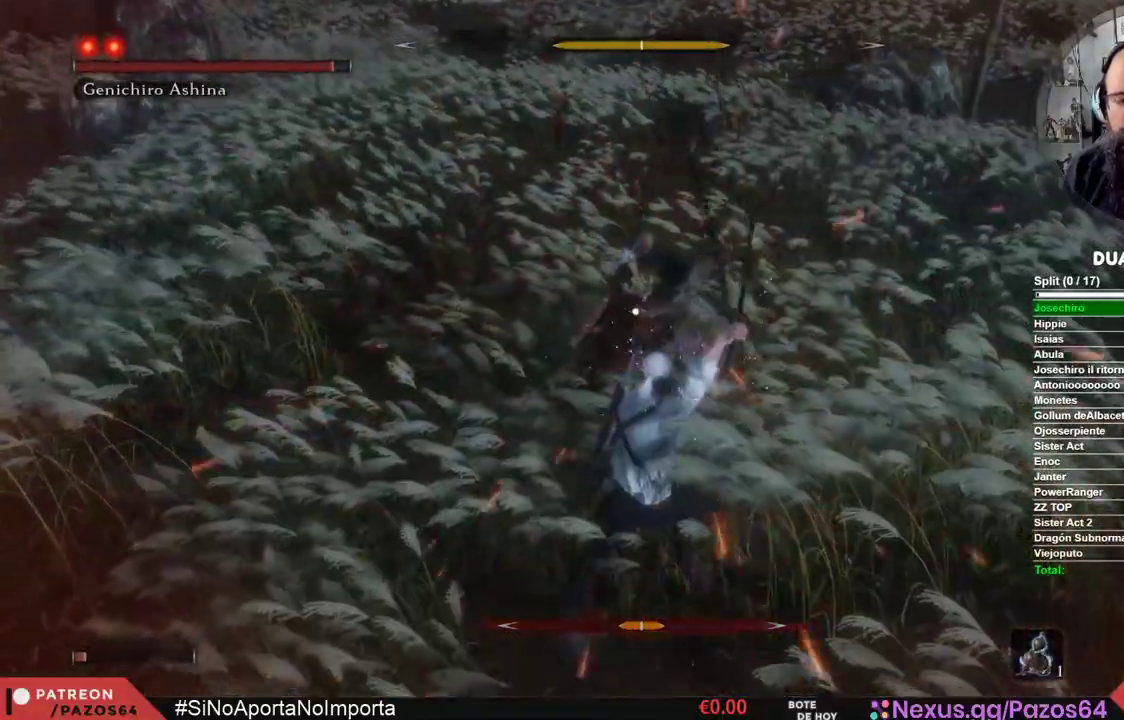
{"buttons": ["R1"], "left_stick": "center", "right_stick": "center", "events": [[117, "R1", "up"], [300, "A", "up"], [450, "R1", "down"]]}
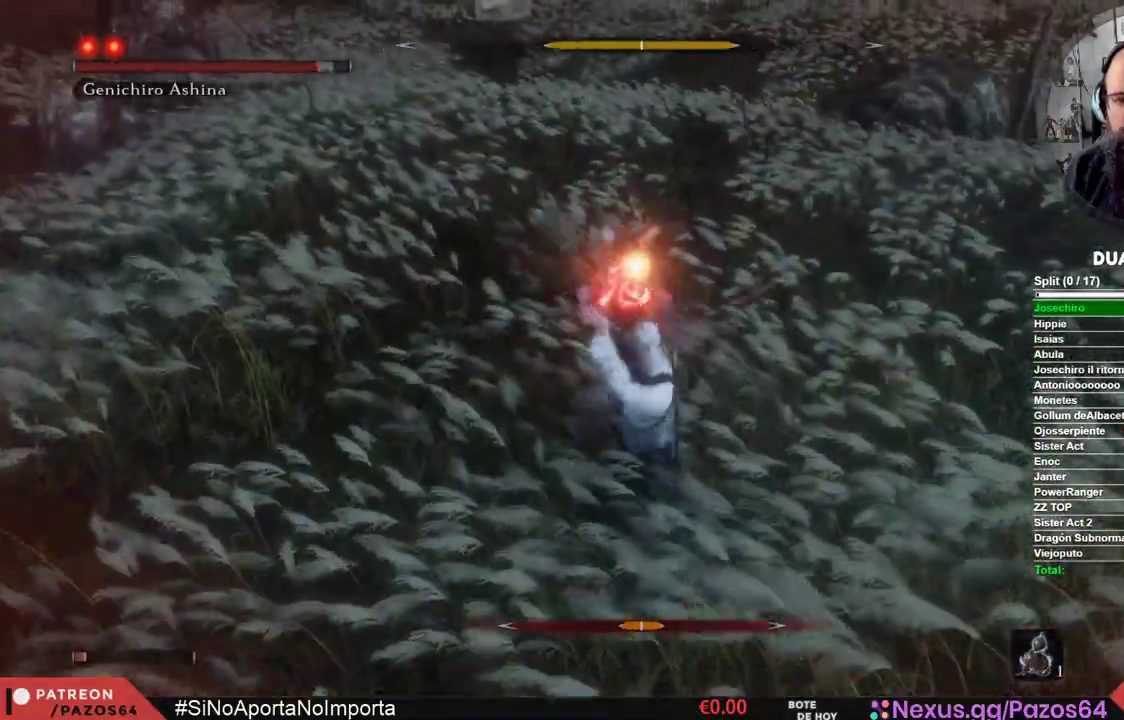
{"buttons": [], "left_stick": "center", "right_stick": "center", "events": [[33, "A", "down"], [117, "R1", "up"], [200, "A", "up"]]}
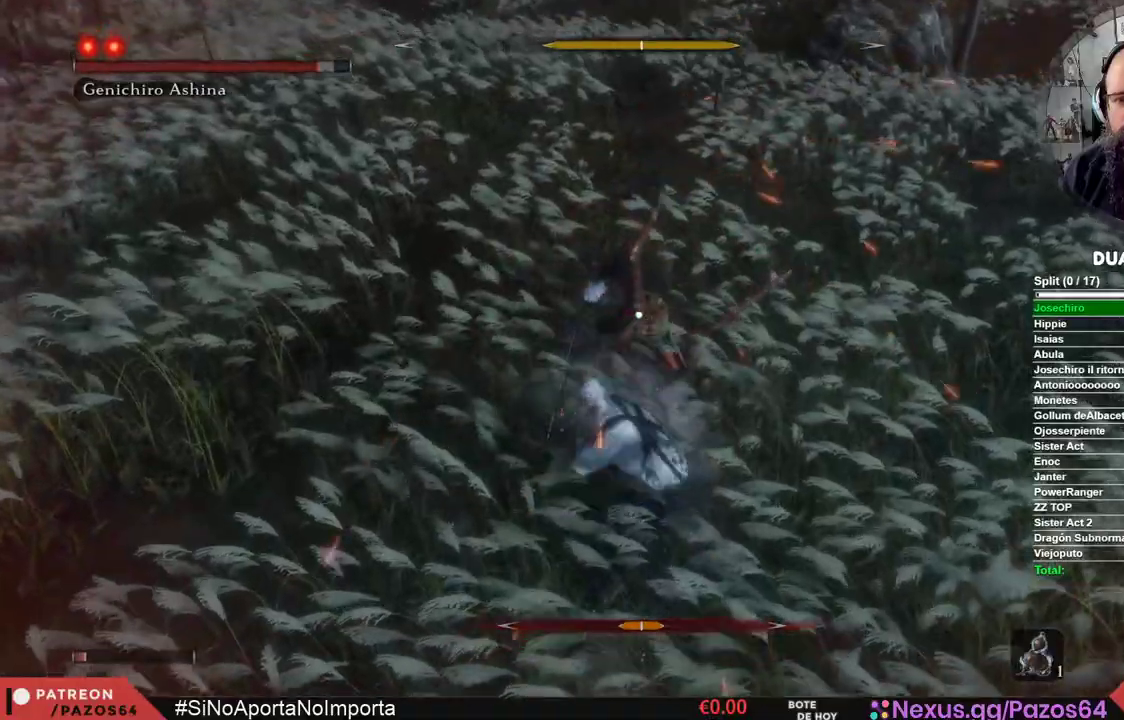
{"buttons": ["L1"], "left_stick": "center", "right_stick": "center", "events": [[167, "L1", "down"]]}
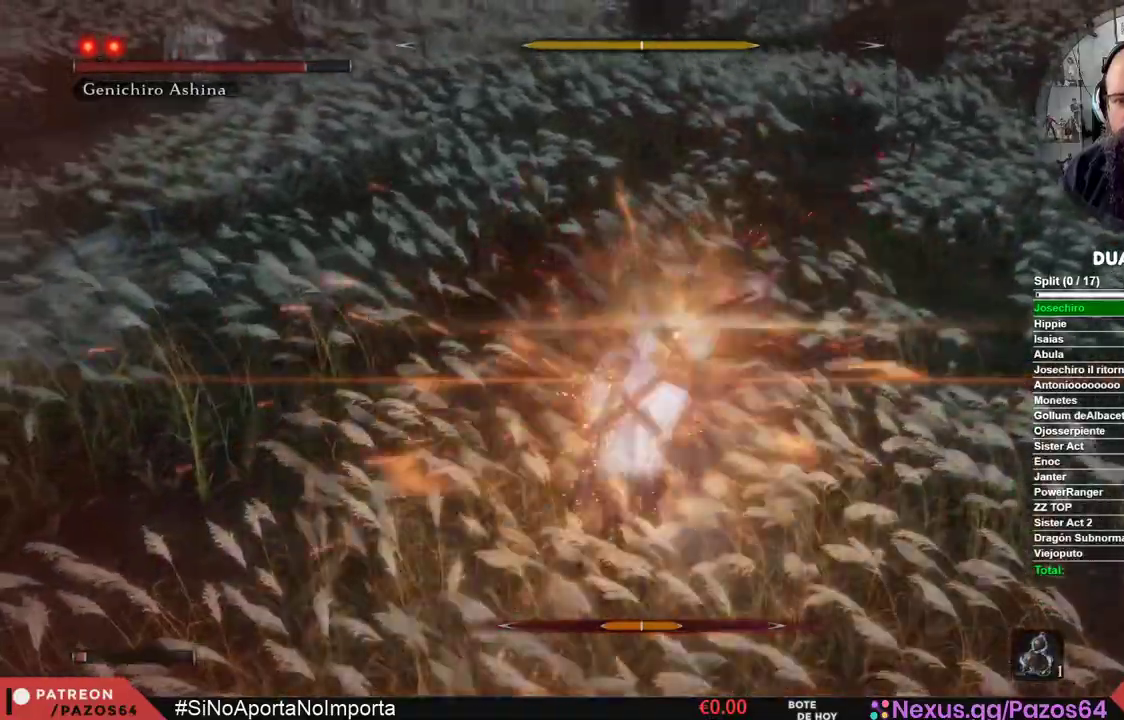
{"buttons": [], "left_stick": "center", "right_stick": "center", "events": [[267, "L1", "up"]]}
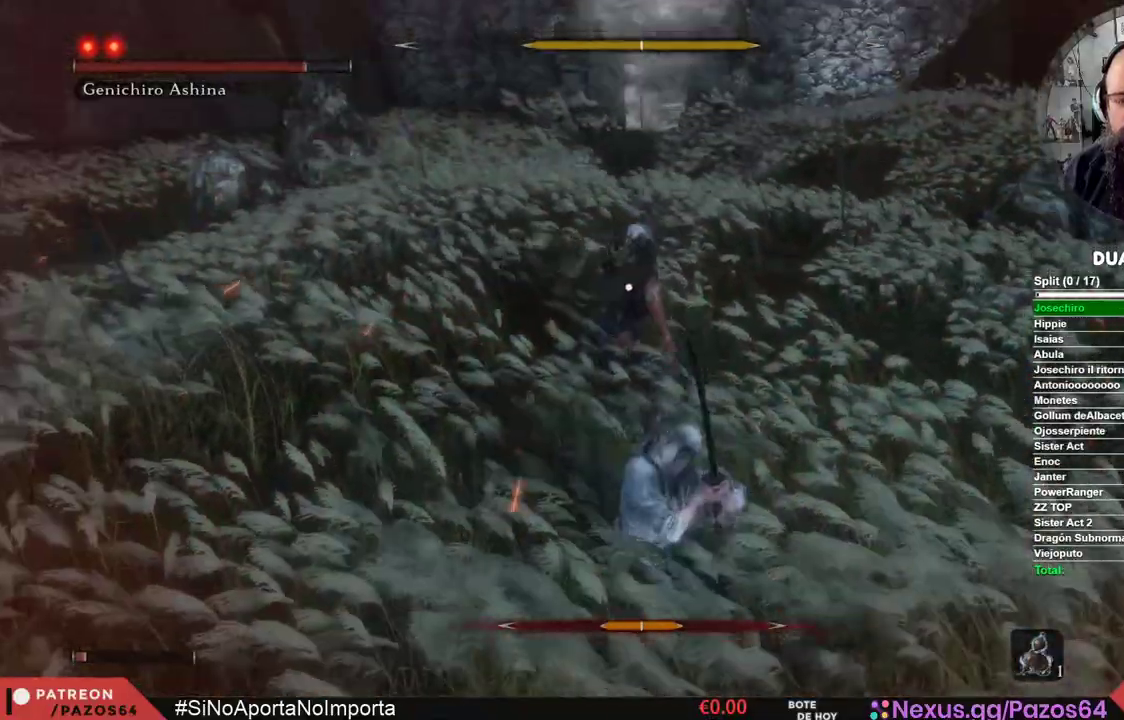
{"buttons": [], "left_stick": "center", "right_stick": "center", "events": []}
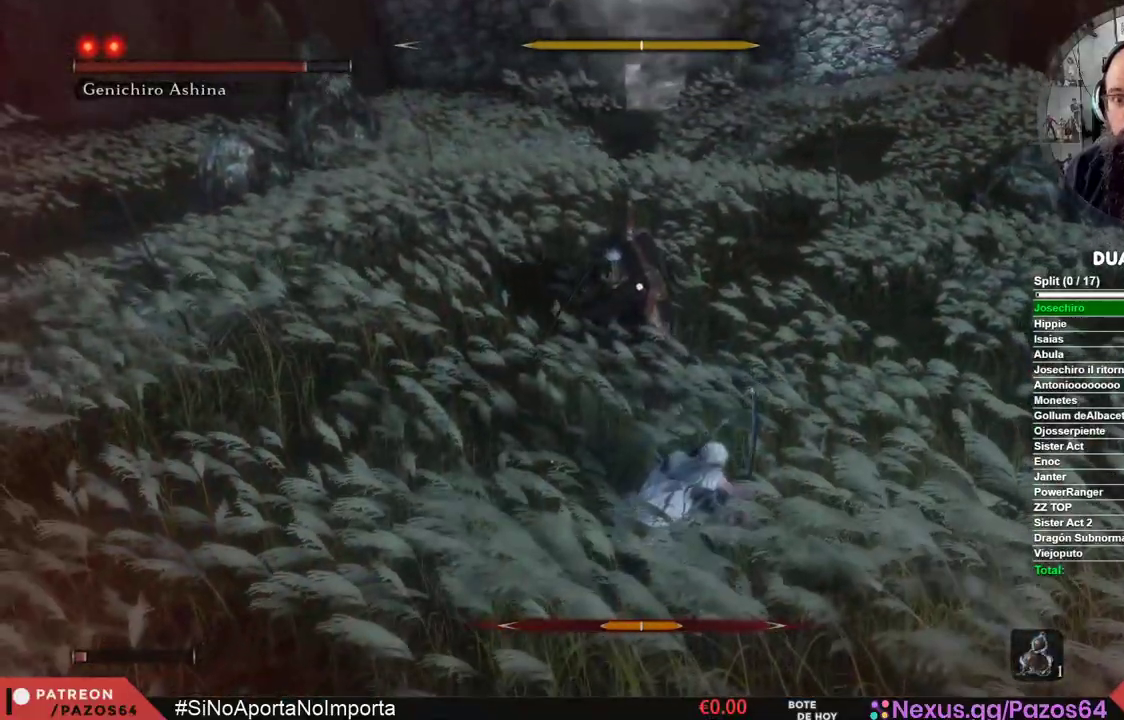
{"buttons": [], "left_stick": "up", "right_stick": "center", "events": [[450, "left_stick", "up"]]}
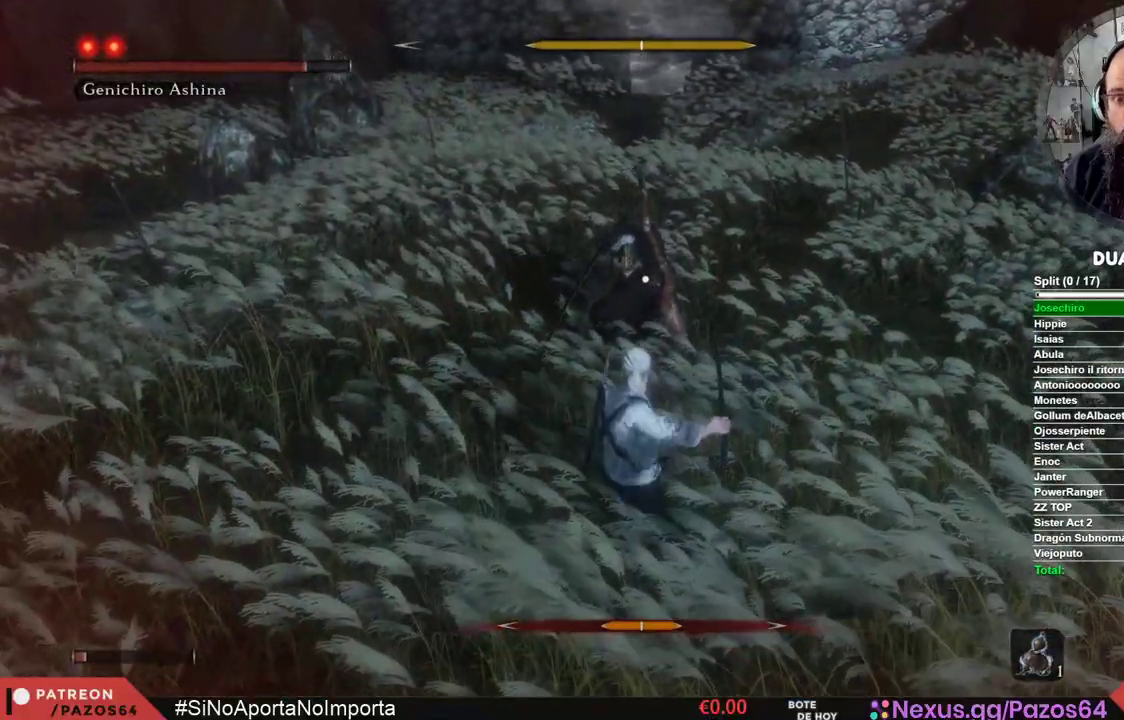
{"buttons": [], "left_stick": "up", "right_stick": "center", "events": [[183, "R1", "down"], [317, "R1", "up"]]}
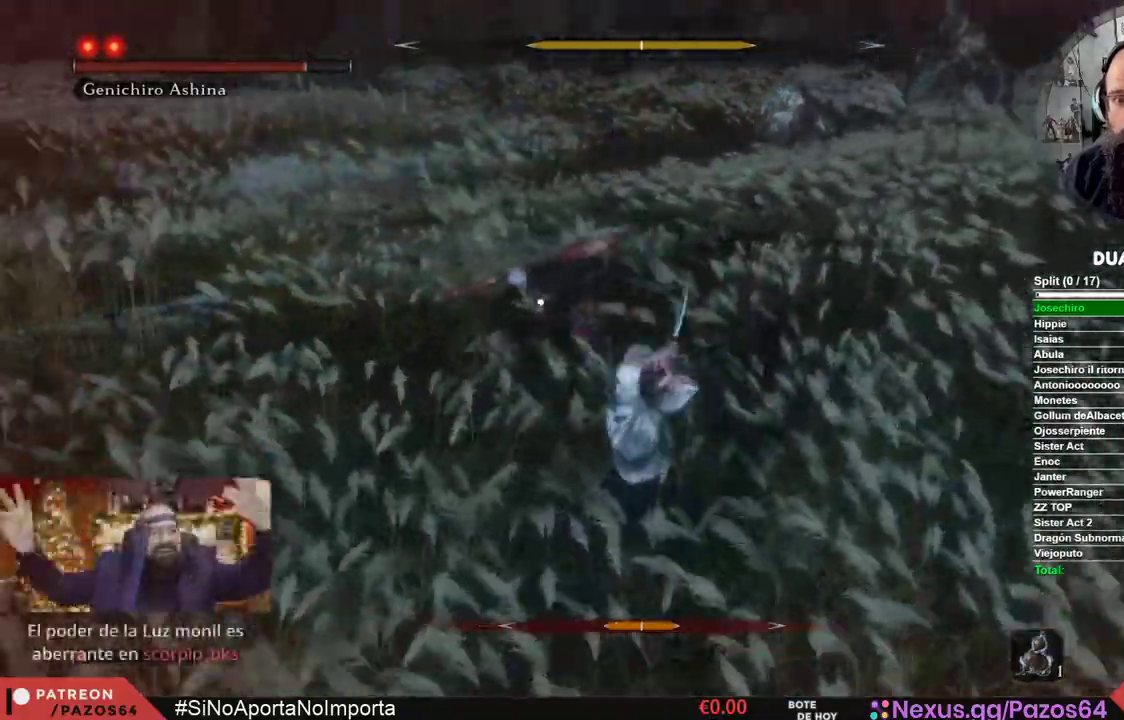
{"buttons": [], "left_stick": "center", "right_stick": "center", "events": [[217, "left_stick", "center"]]}
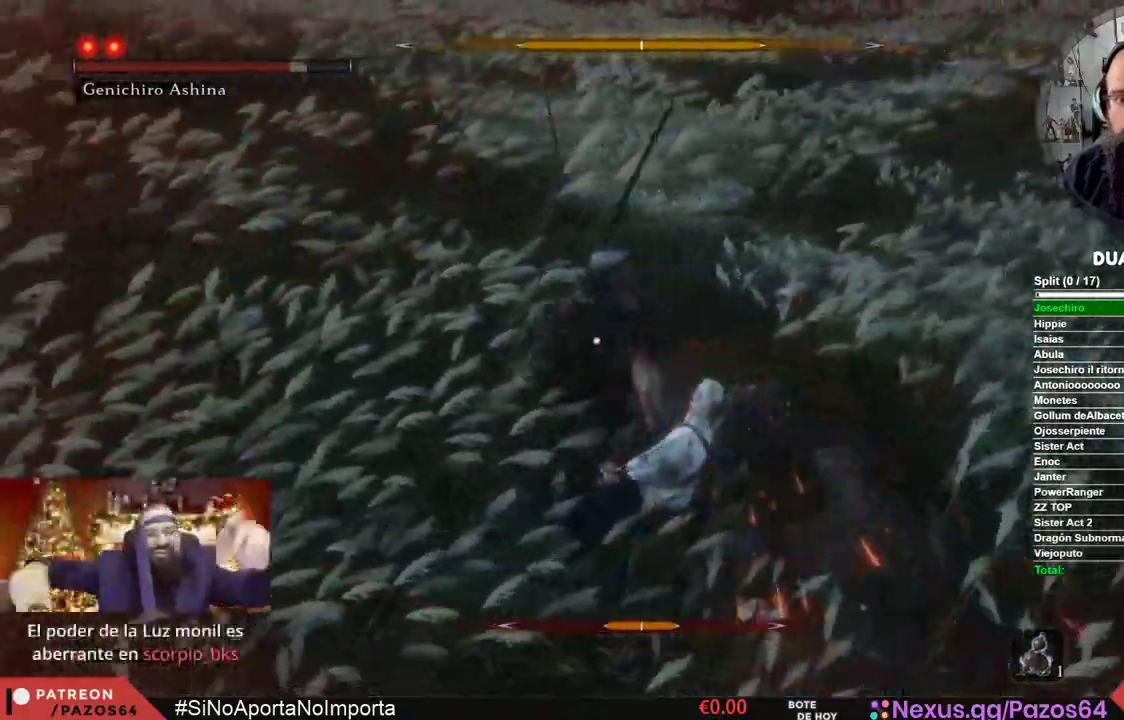
{"buttons": ["B", "L3"], "left_stick": "down-right", "right_stick": "center", "events": [[50, "left_stick", "down-right"], [233, "L3", "down"], [283, "B", "down"]]}
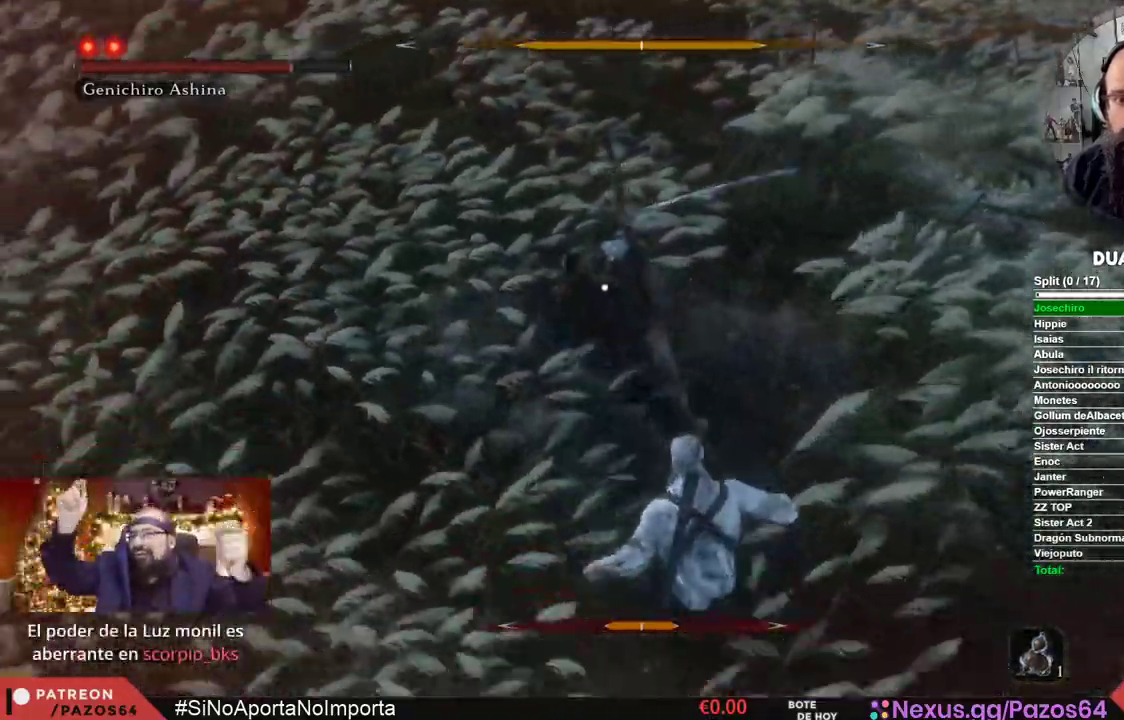
{"buttons": ["B", "L3"], "left_stick": "down-right", "right_stick": "center", "events": []}
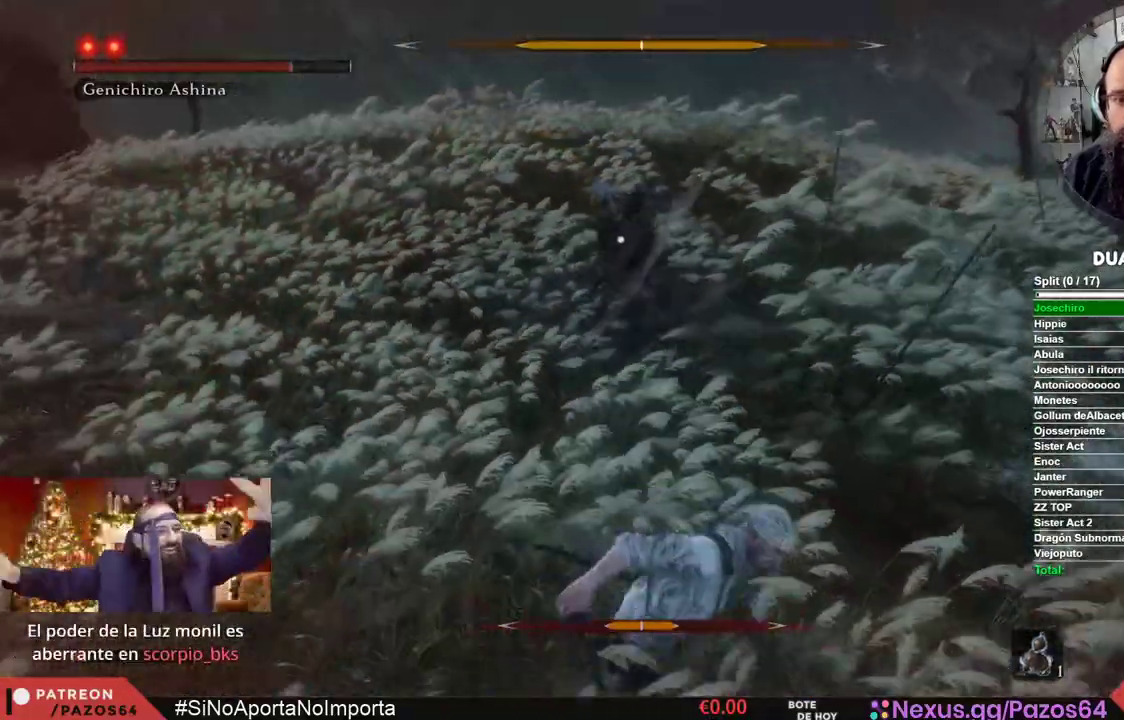
{"buttons": ["B"], "left_stick": "left", "right_stick": "center", "events": [[50, "L3", "up"], [50, "left_stick", "down"], [283, "left_stick", "down-left"], [500, "left_stick", "left"]]}
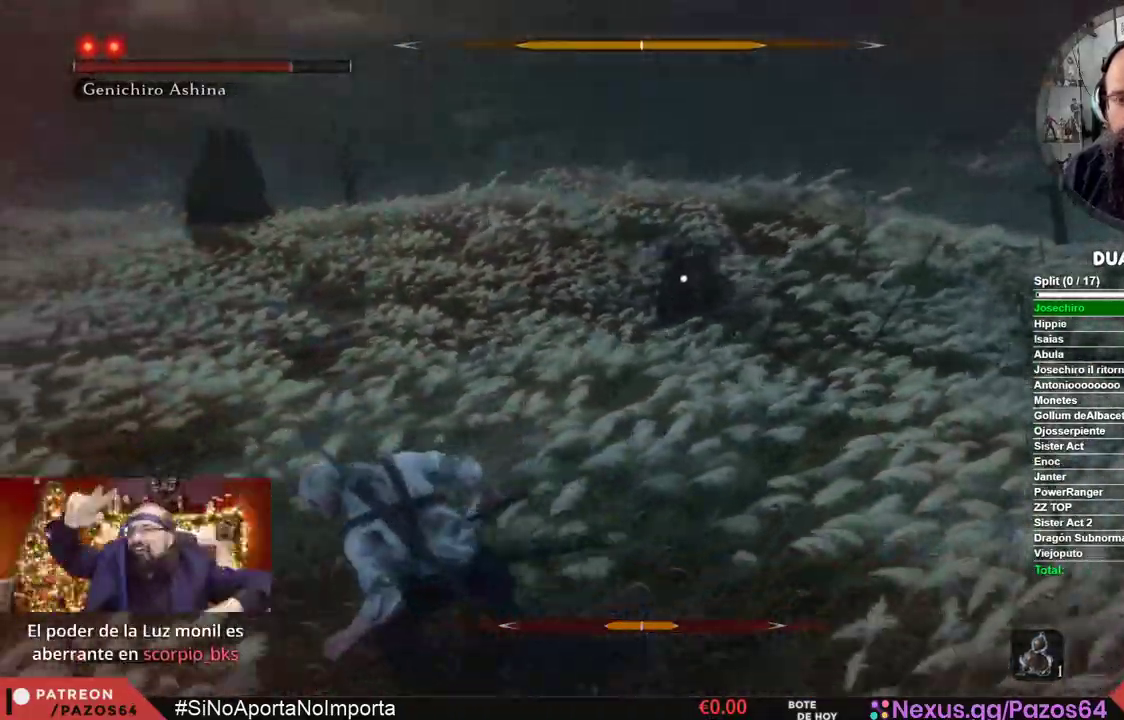
{"buttons": ["B"], "left_stick": "left", "right_stick": "center", "events": []}
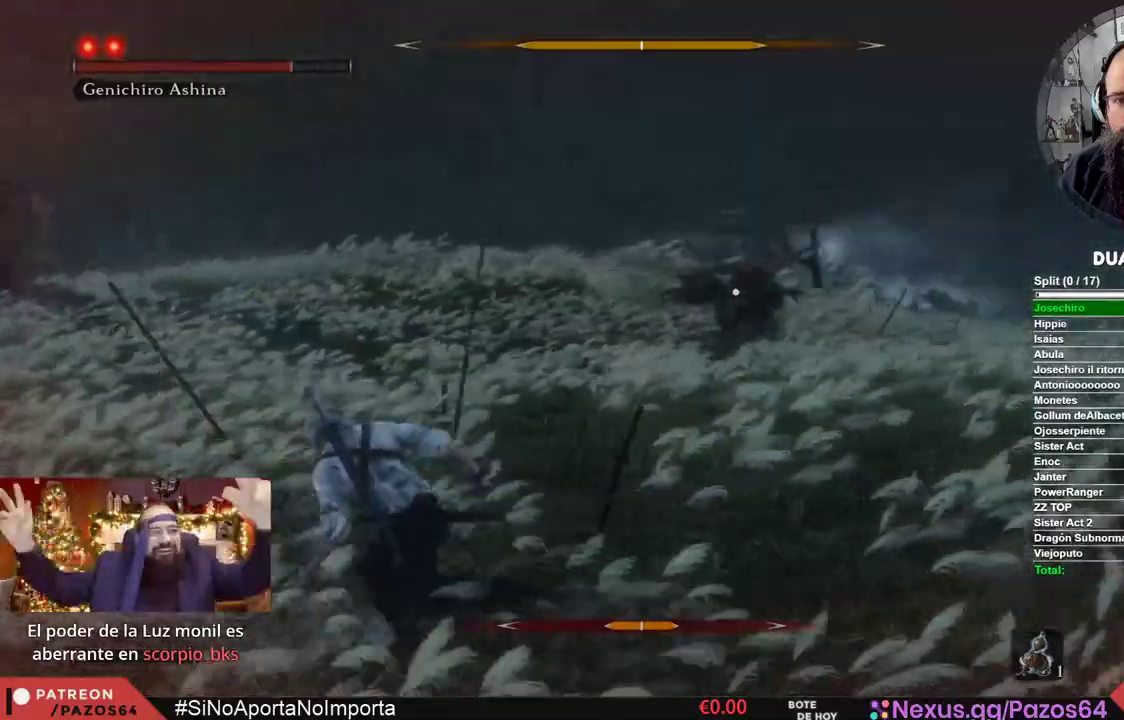
{"buttons": ["B"], "left_stick": "left", "right_stick": "center", "events": []}
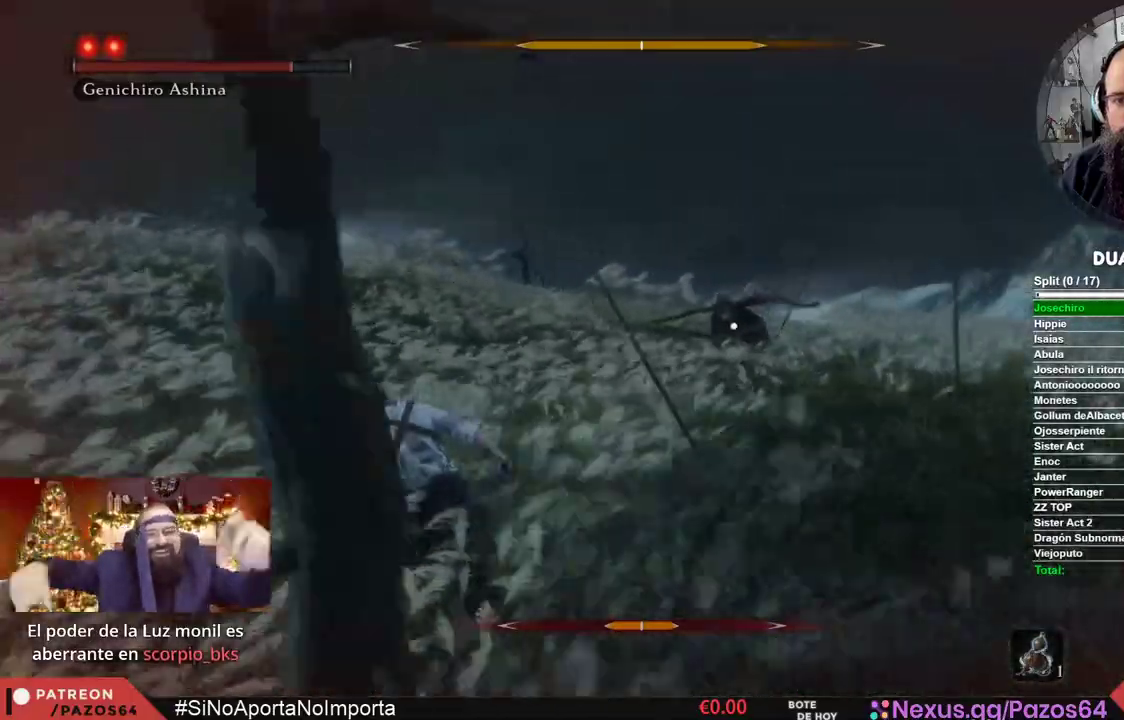
{"buttons": ["B"], "left_stick": "left", "right_stick": "center", "events": []}
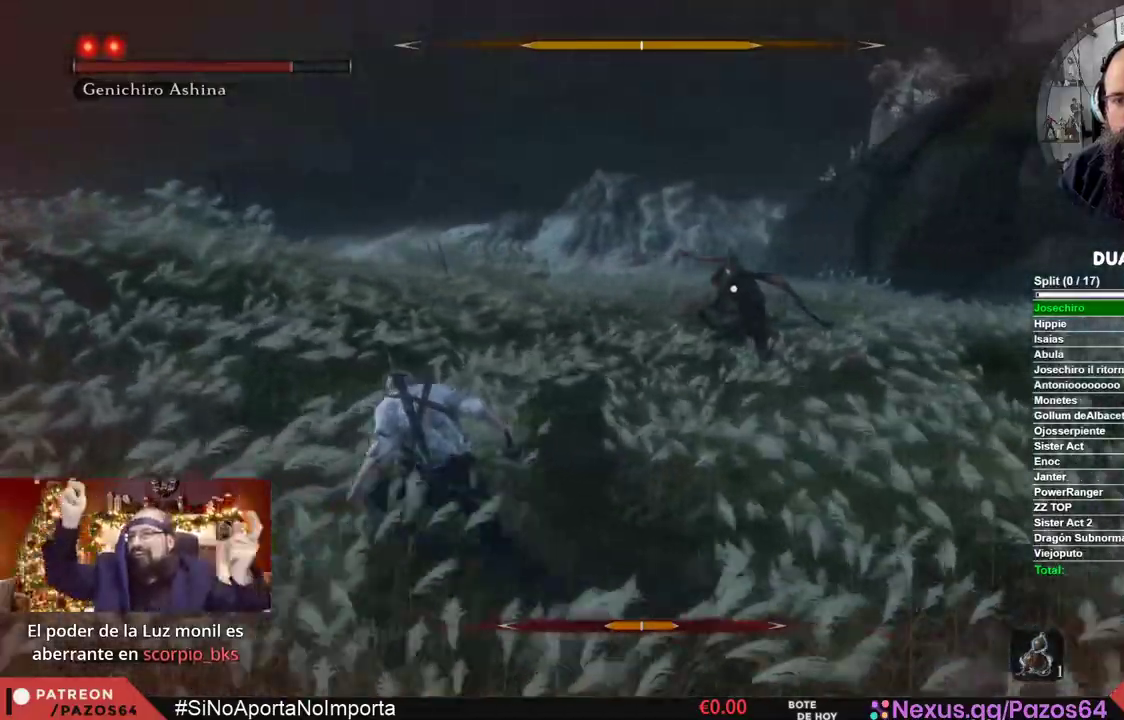
{"buttons": [], "left_stick": "up", "right_stick": "center", "events": [[33, "B", "up"], [33, "left_stick", "up-left"], [250, "left_stick", "up"]]}
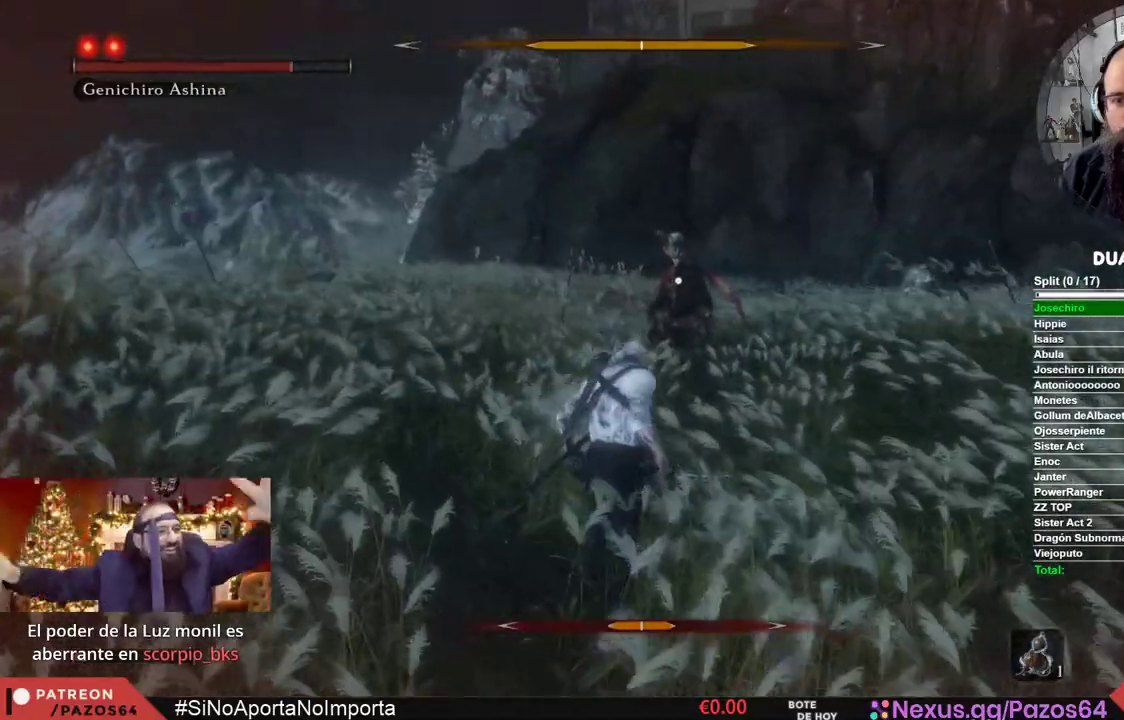
{"buttons": [], "left_stick": "up", "right_stick": "center", "events": []}
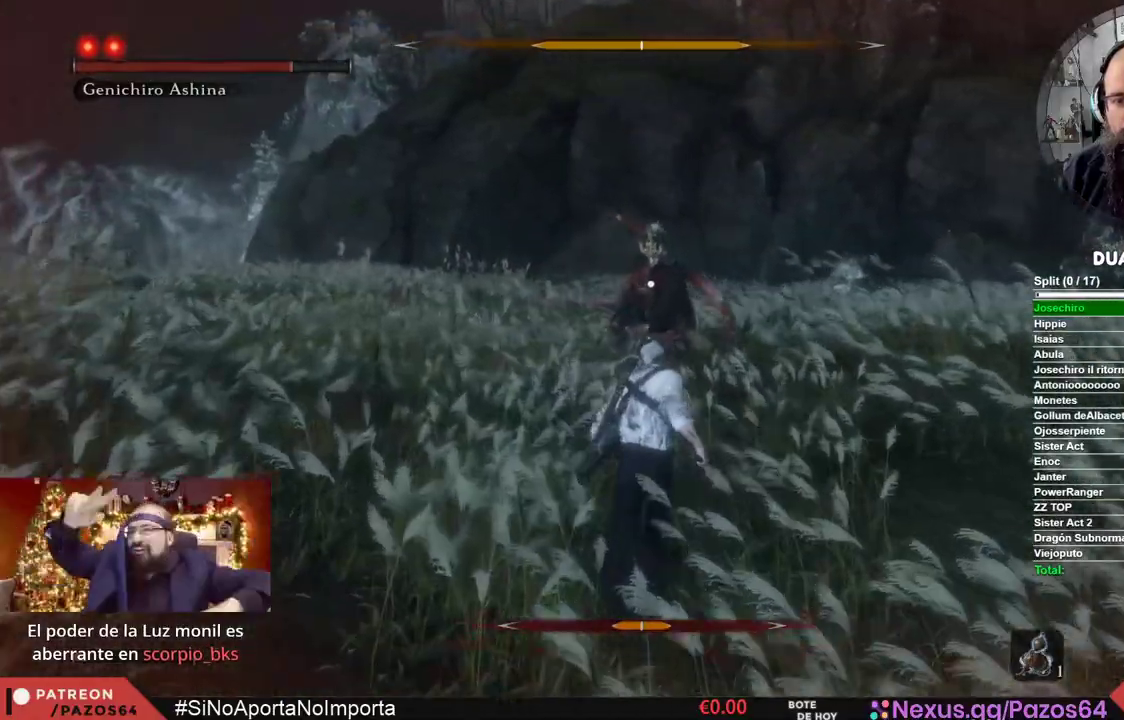
{"buttons": [], "left_stick": "up", "right_stick": "center", "events": [[150, "R1", "down"], [283, "R1", "up"]]}
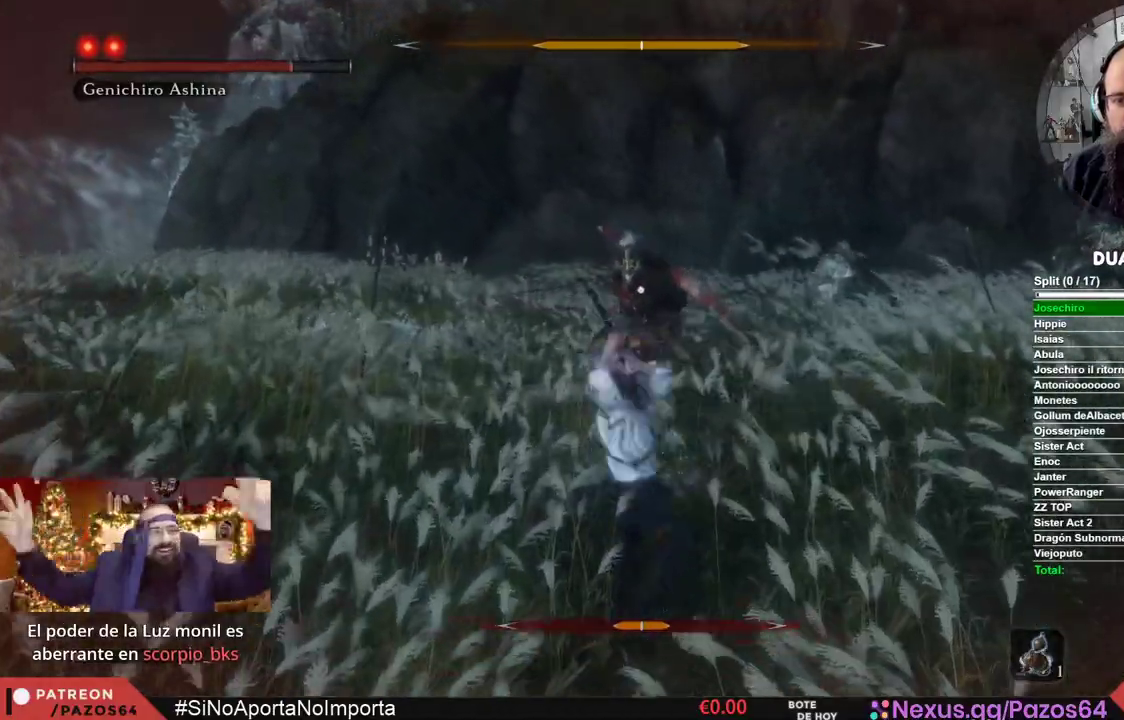
{"buttons": [], "left_stick": "center", "right_stick": "center", "events": [[100, "left_stick", "center"]]}
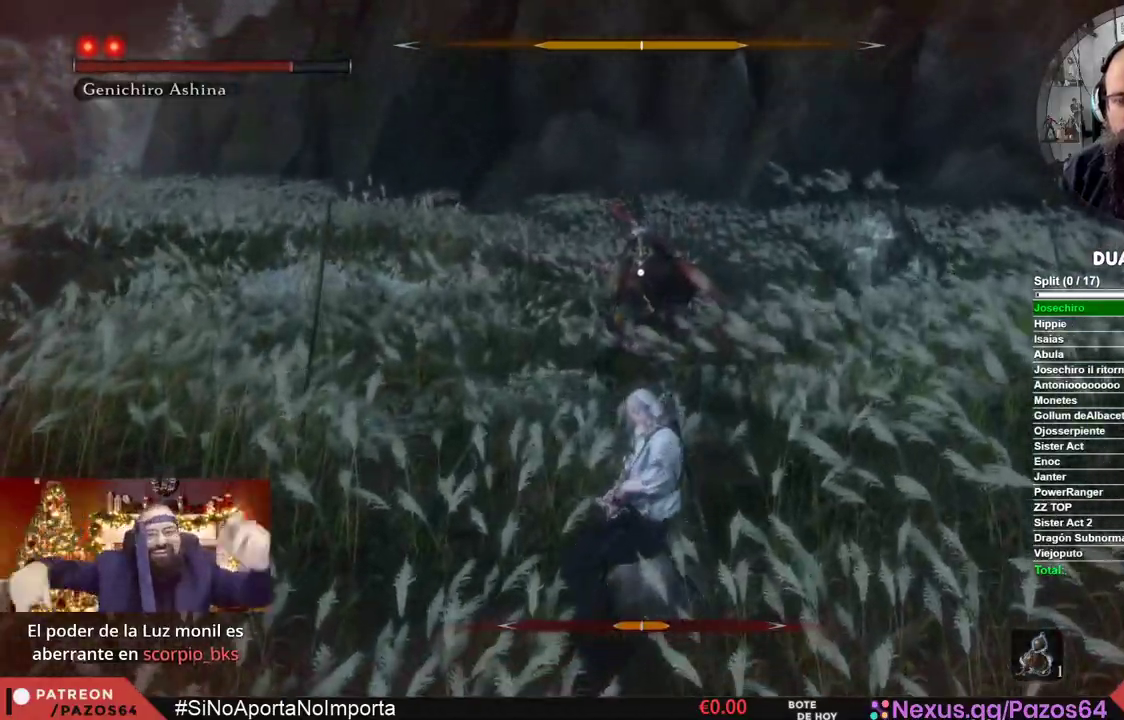
{"buttons": [], "left_stick": "up", "right_stick": "center", "events": [[33, "left_stick", "left"], [300, "left_stick", "up"]]}
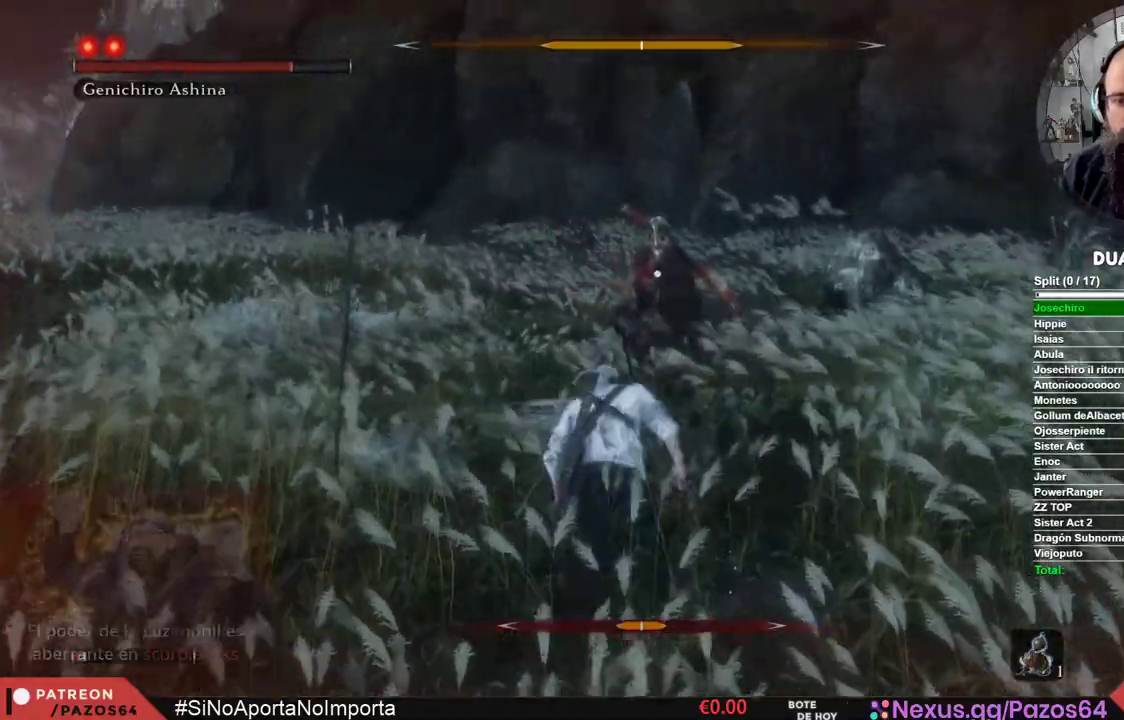
{"buttons": [], "left_stick": "up", "right_stick": "center", "events": [[233, "R1", "down"], [417, "R1", "up"]]}
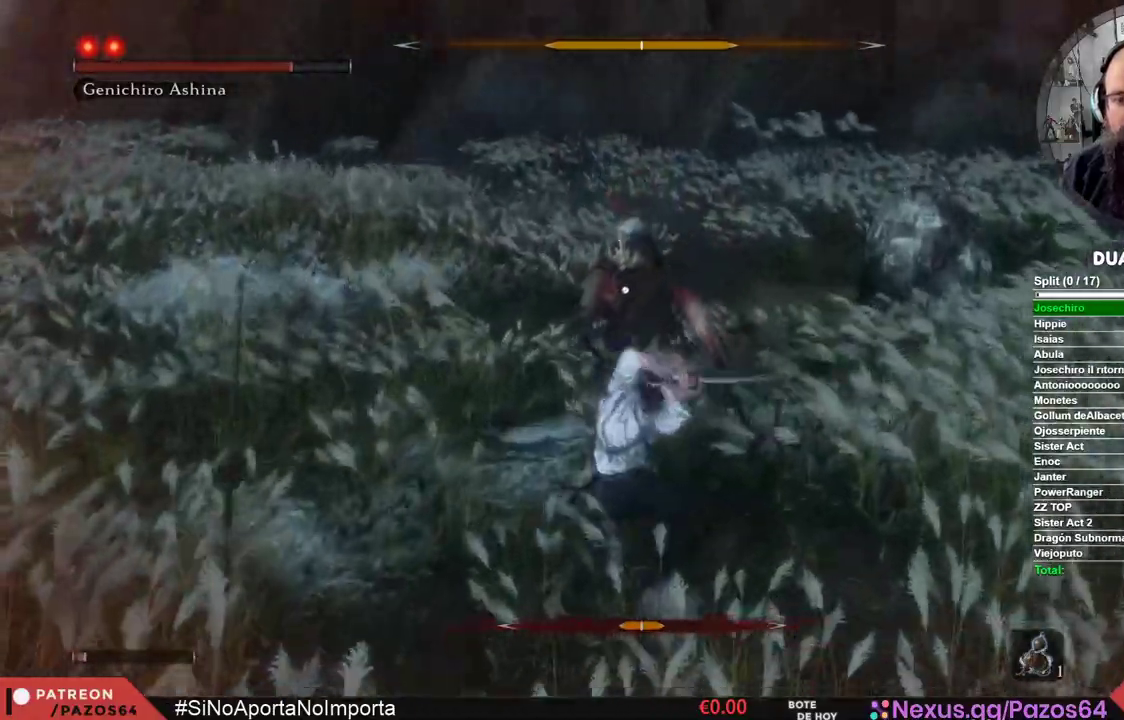
{"buttons": [], "left_stick": "center", "right_stick": "center", "events": [[267, "left_stick", "center"], [283, "R1", "down"], [467, "R1", "up"]]}
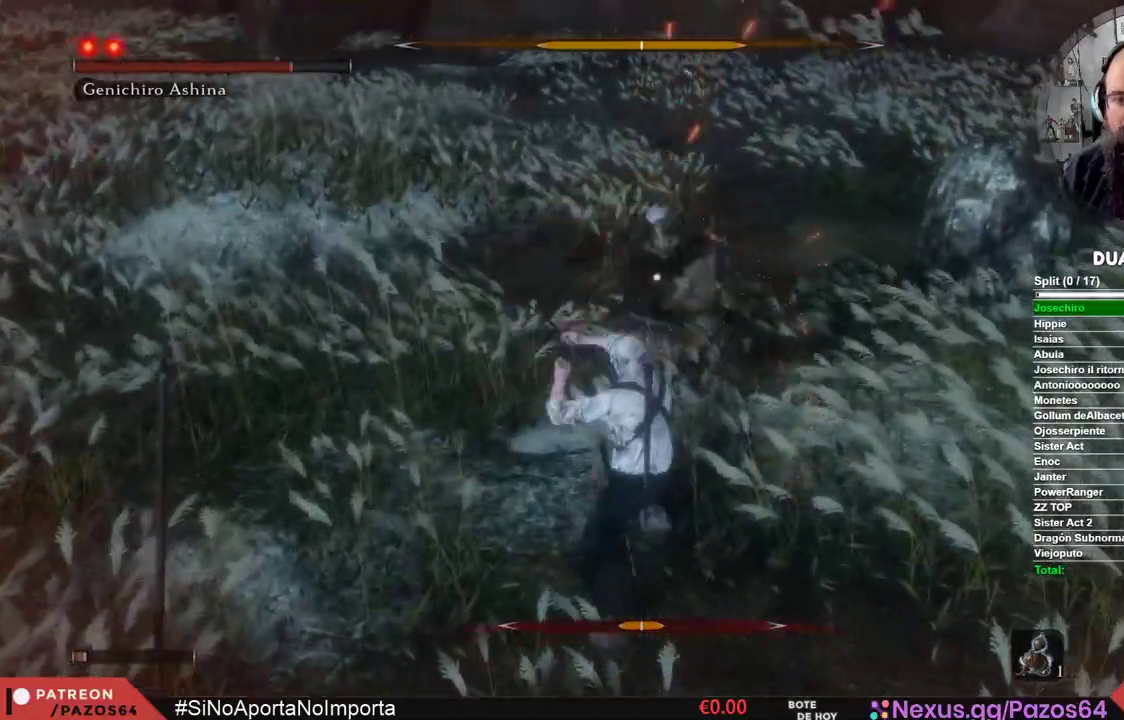
{"buttons": [], "left_stick": "center", "right_stick": "center", "events": []}
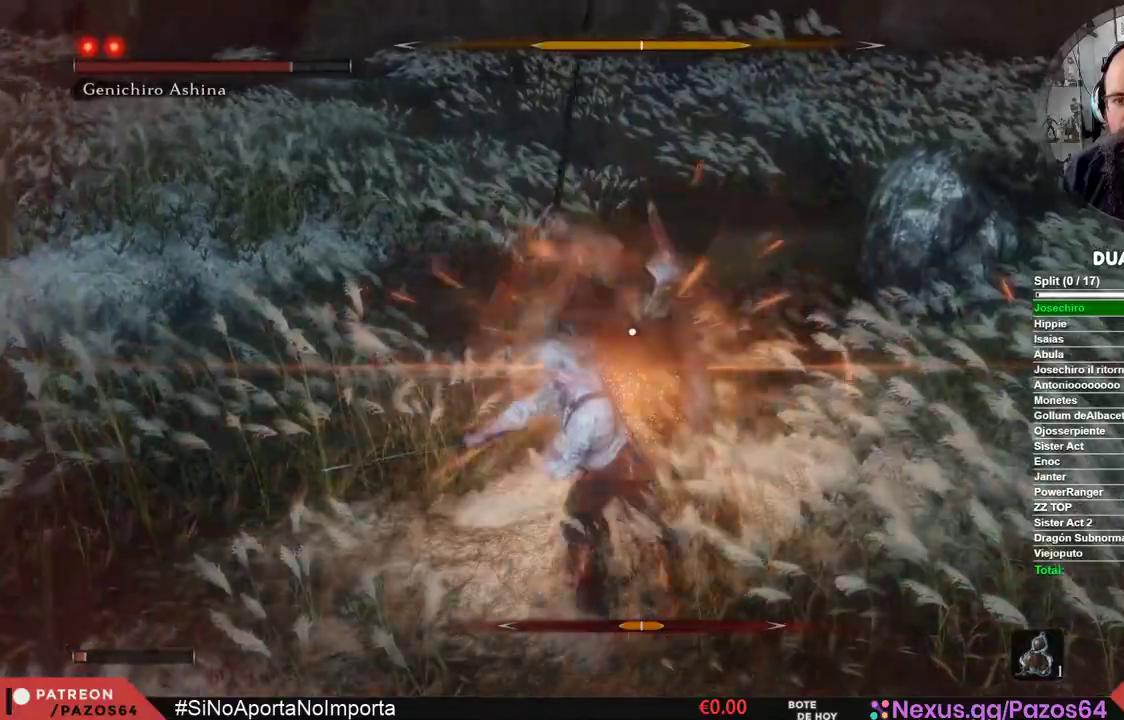
{"buttons": ["L1"], "left_stick": "center", "right_stick": "center", "events": [[367, "L1", "down"]]}
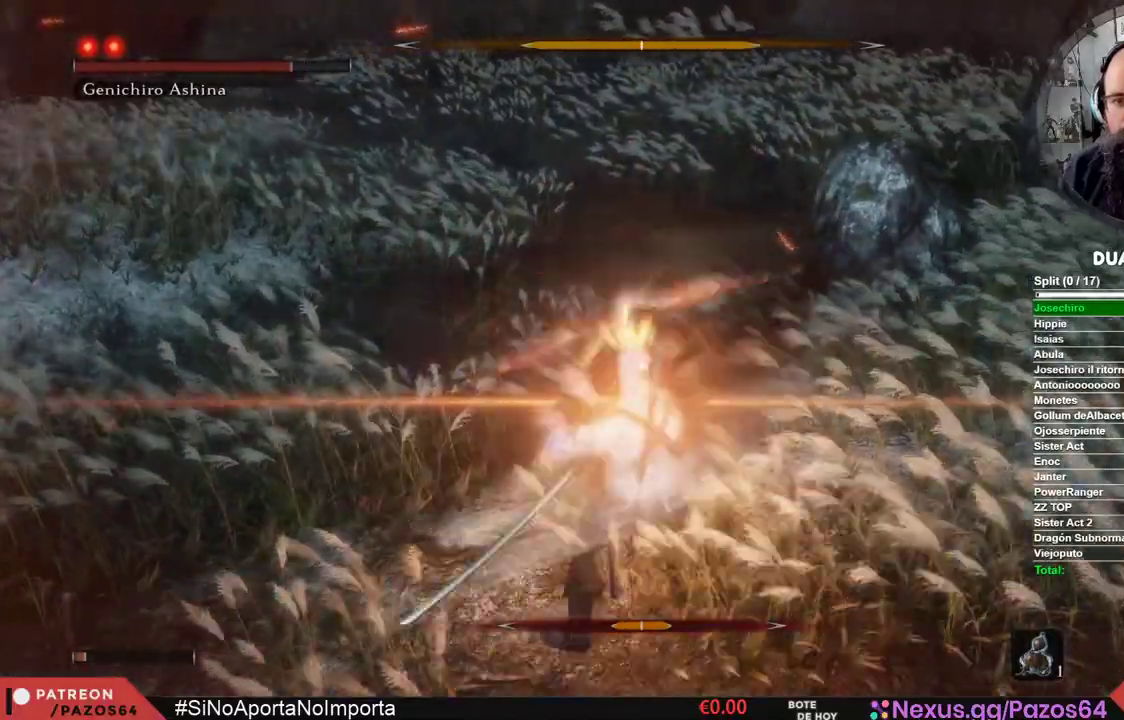
{"buttons": [], "left_stick": "center", "right_stick": "center", "events": [[183, "L1", "up"], [333, "R1", "down"], [483, "R1", "up"]]}
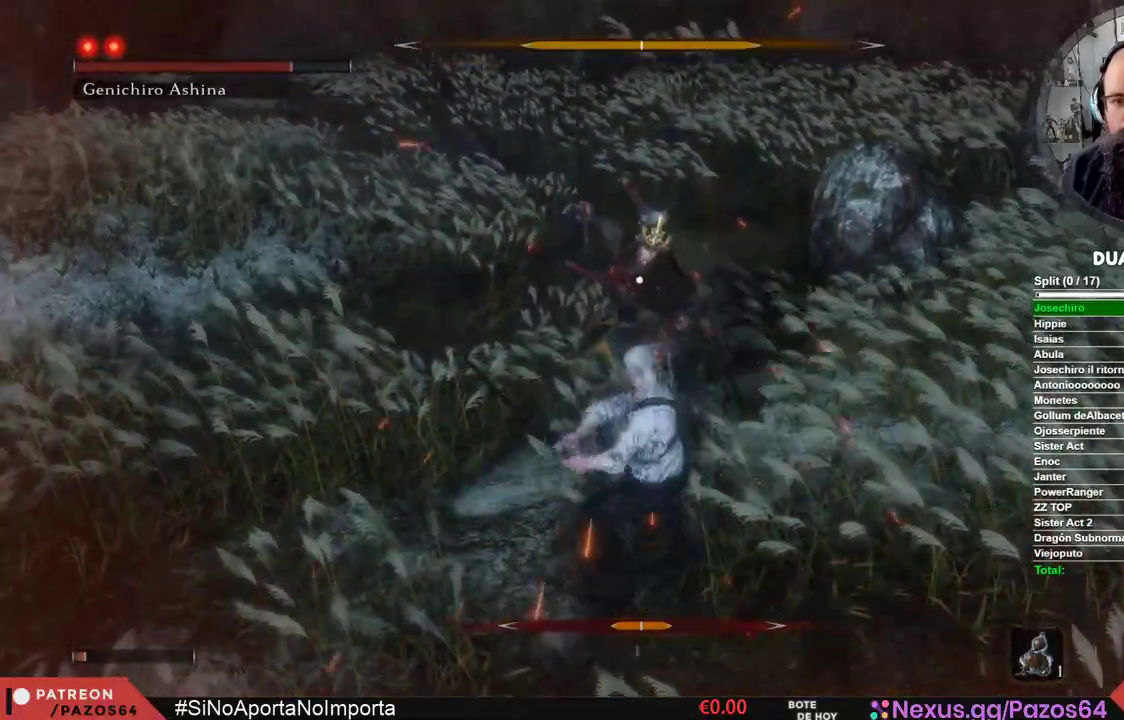
{"buttons": ["R1"], "left_stick": "center", "right_stick": "center", "events": [[433, "R1", "down"]]}
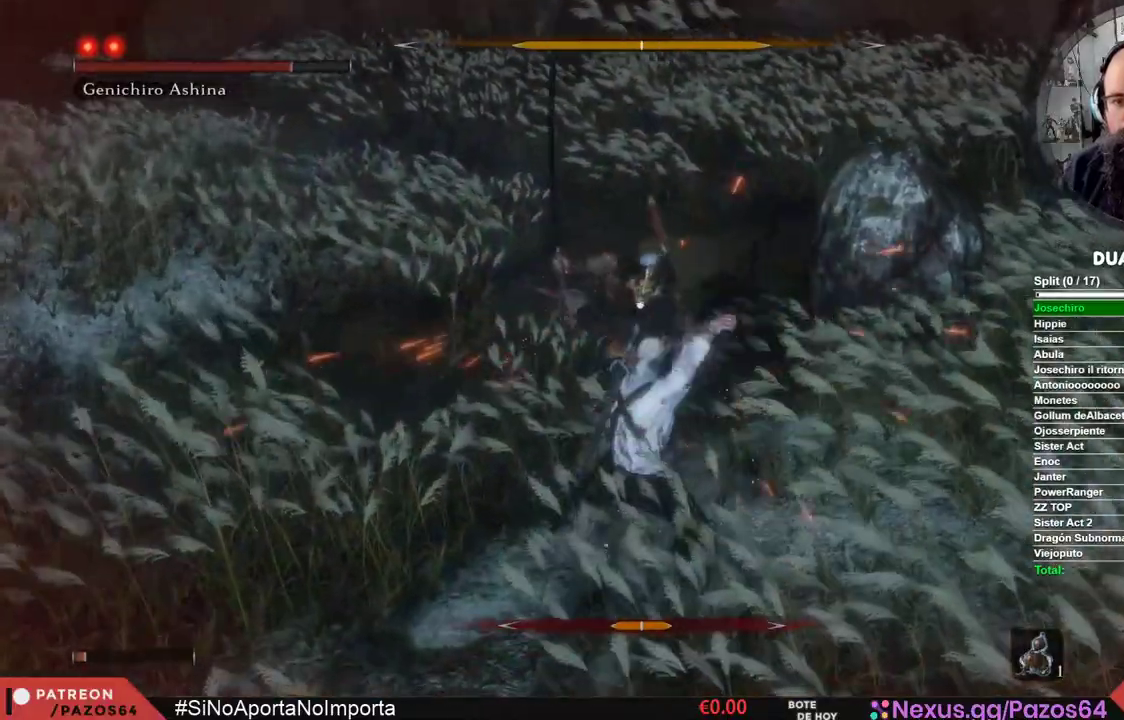
{"buttons": [], "left_stick": "center", "right_stick": "center", "events": [[100, "R1", "up"]]}
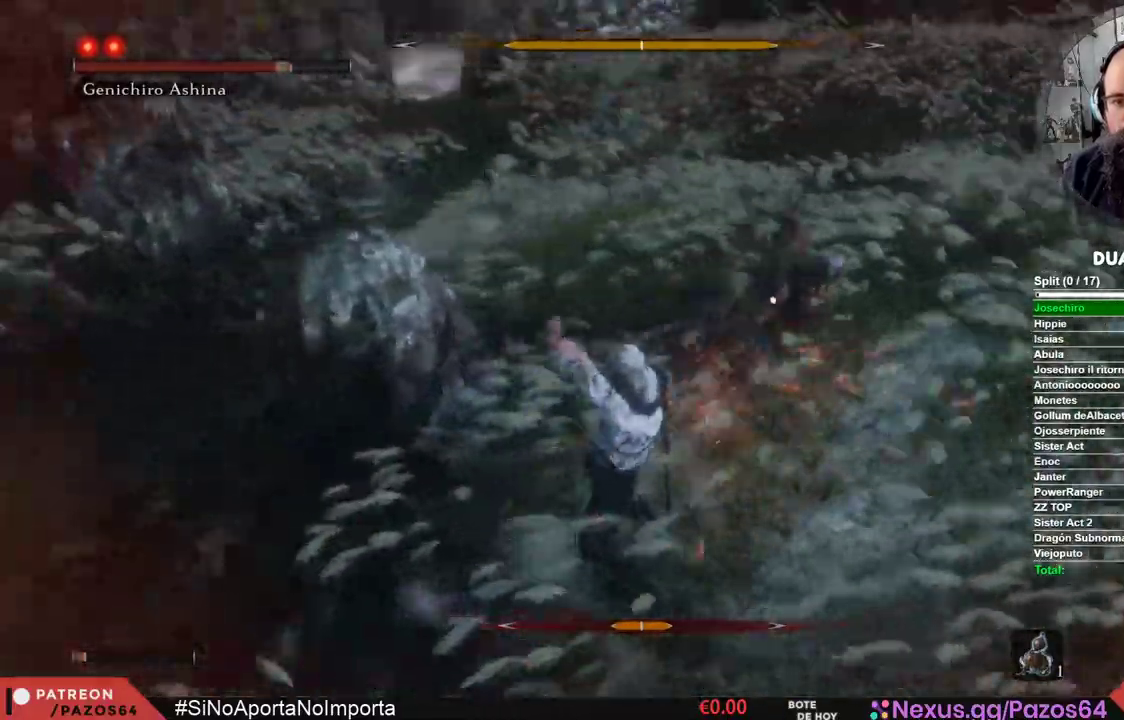
{"buttons": [], "left_stick": "center", "right_stick": "center", "events": []}
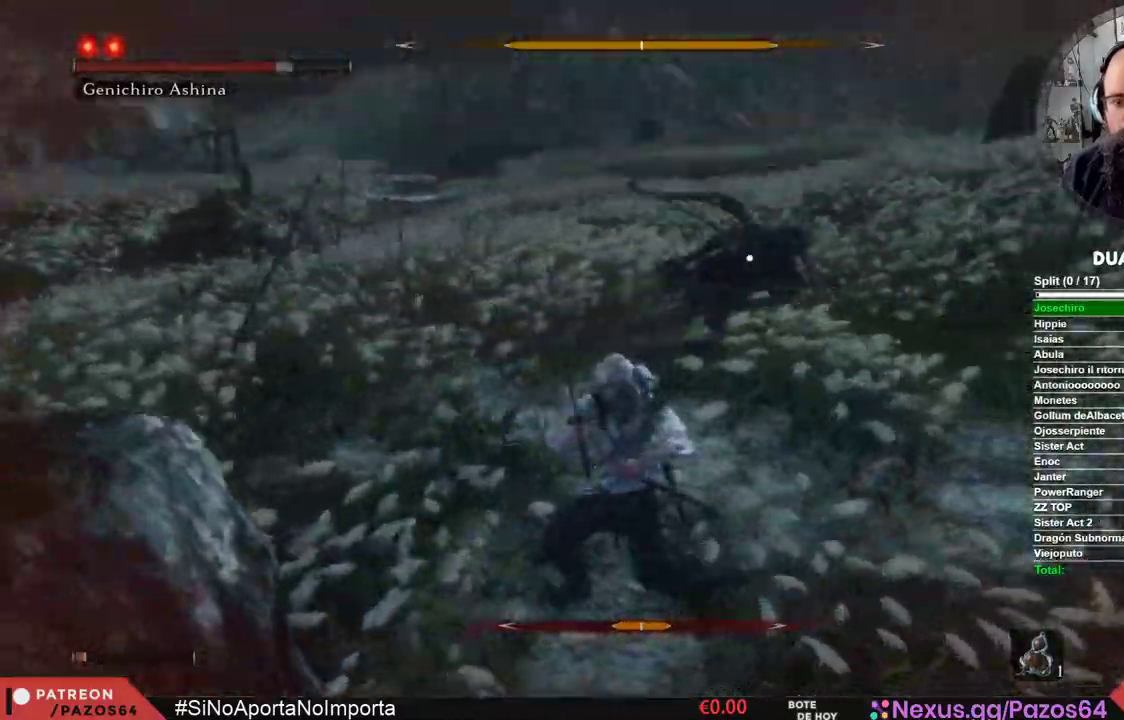
{"buttons": ["A"], "left_stick": "up", "right_stick": "center", "events": [[317, "left_stick", "up"], [483, "A", "down"]]}